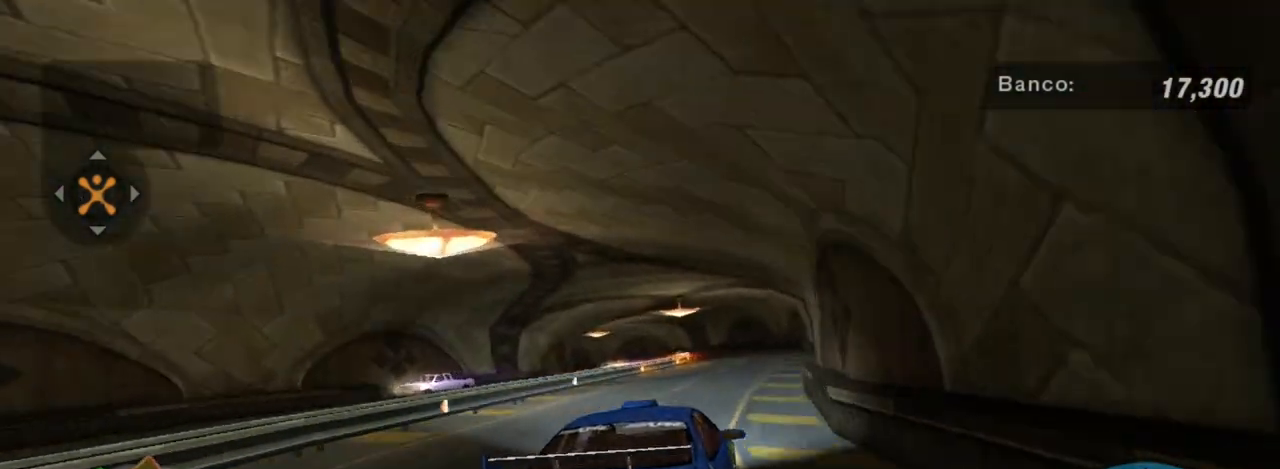
Gameplay with a controller (Xbox layout); each line is a JSON object with the inputs held at the frame after it. "events" lists button and stick changes between this image and that frame as [ms after this image, input, new state], when the widget could be followed in between. Not read: L3.
{"buttons": ["R2"], "left_stick": "left", "right_stick": "center", "events": [[201, "left_stick", "center"], [434, "left_stick", "left"]]}
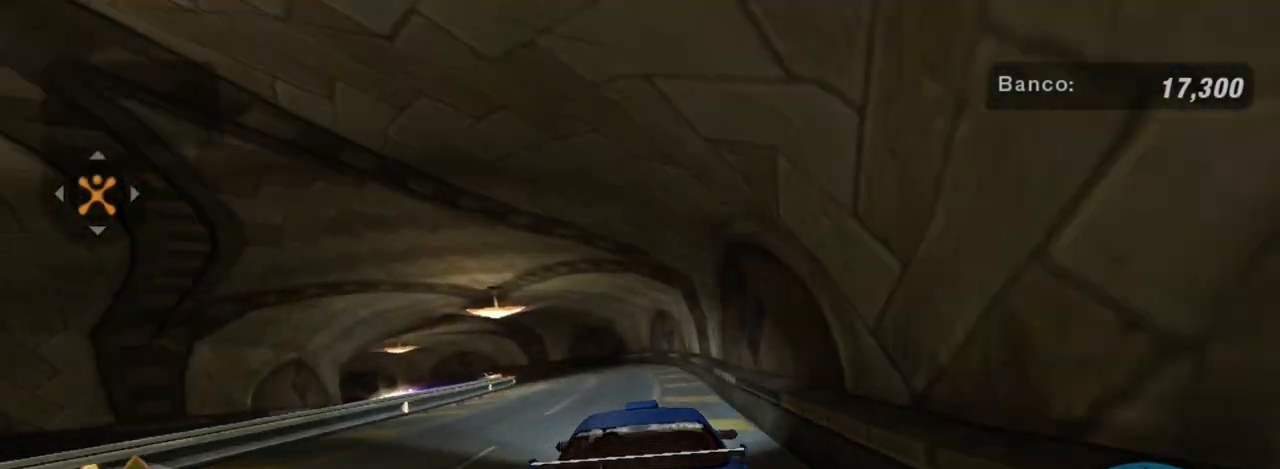
{"buttons": ["R2"], "left_stick": "left", "right_stick": "center", "events": [[100, "left_stick", "center"], [267, "left_stick", "left"]]}
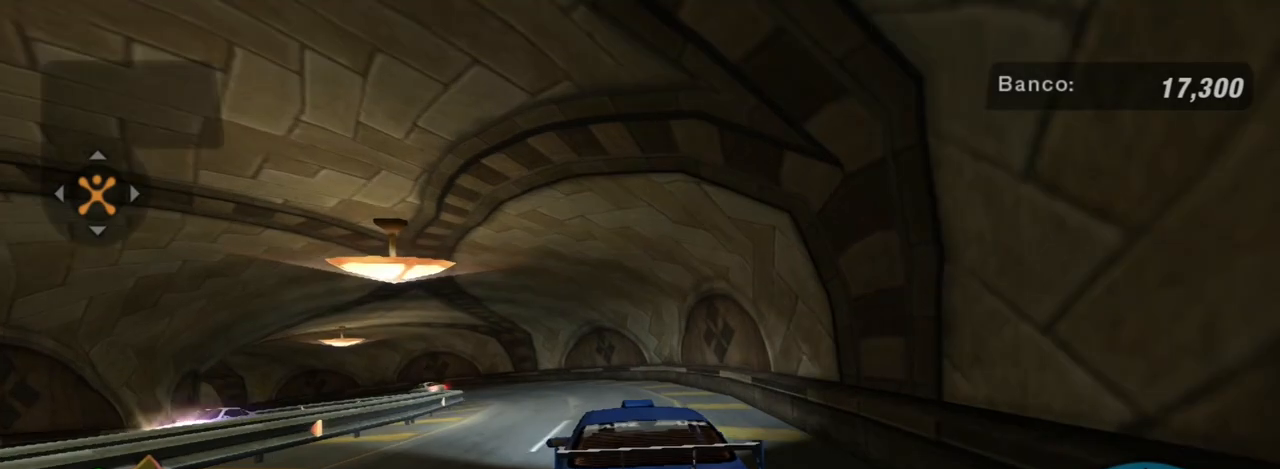
{"buttons": ["R2"], "left_stick": "left", "right_stick": "center", "events": []}
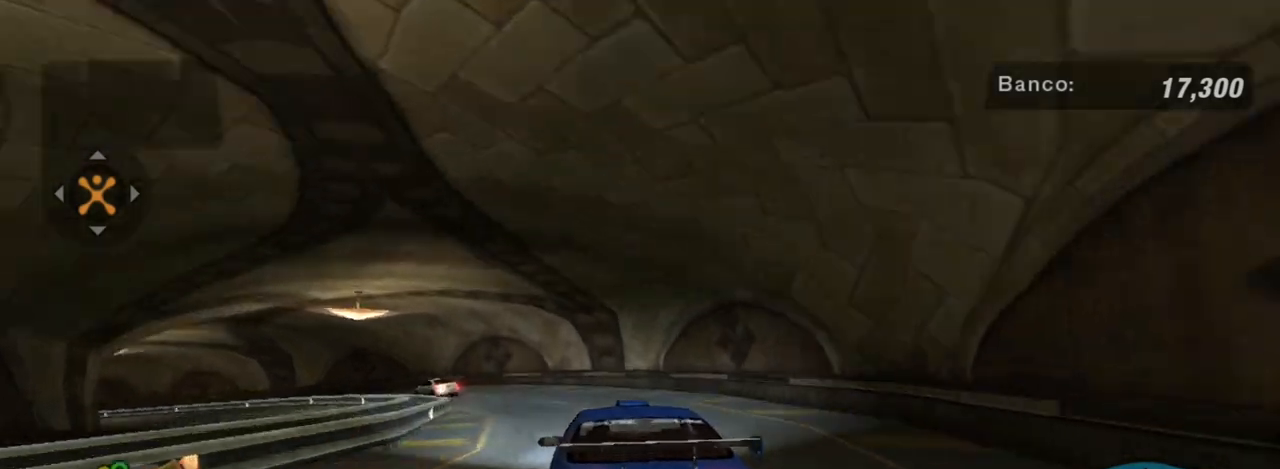
{"buttons": ["L2"], "left_stick": "center", "right_stick": "center", "events": [[233, "left_stick", "center"], [300, "R2", "up"], [367, "L2", "down"]]}
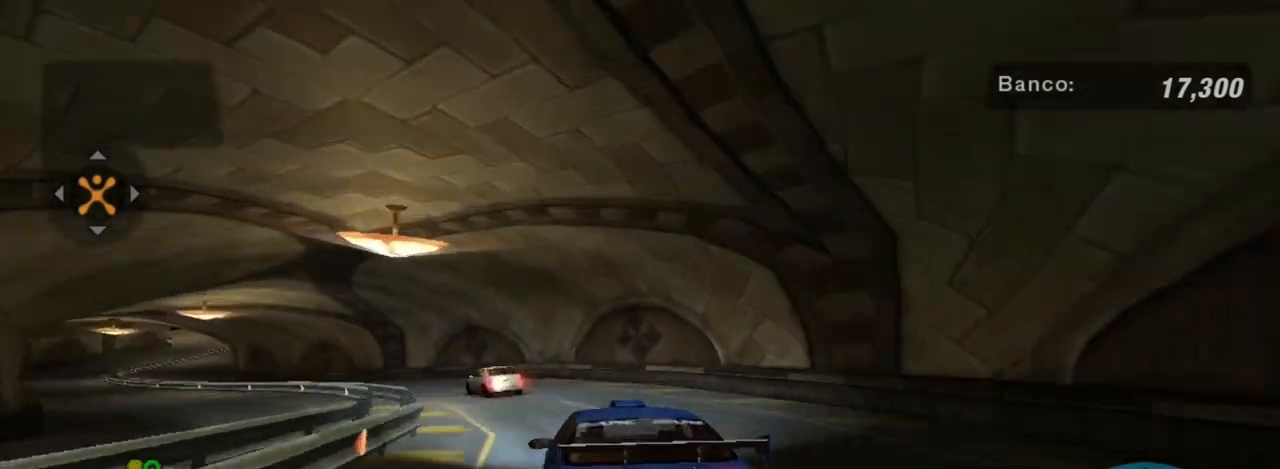
{"buttons": [], "left_stick": "center", "right_stick": "center", "events": [[100, "L2", "up"], [234, "L2", "down"], [234, "left_stick", "left"], [367, "L2", "up"], [401, "left_stick", "center"]]}
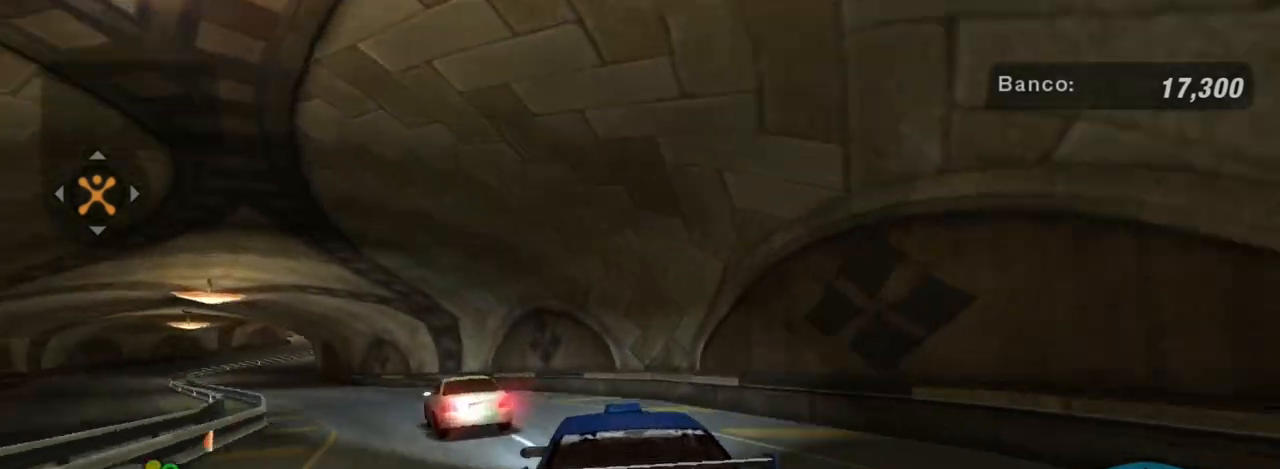
{"buttons": ["R2"], "left_stick": "down-left", "right_stick": "center", "events": [[33, "L2", "down"], [33, "left_stick", "left"], [233, "L2", "up"], [233, "left_stick", "down-left"], [467, "R2", "down"]]}
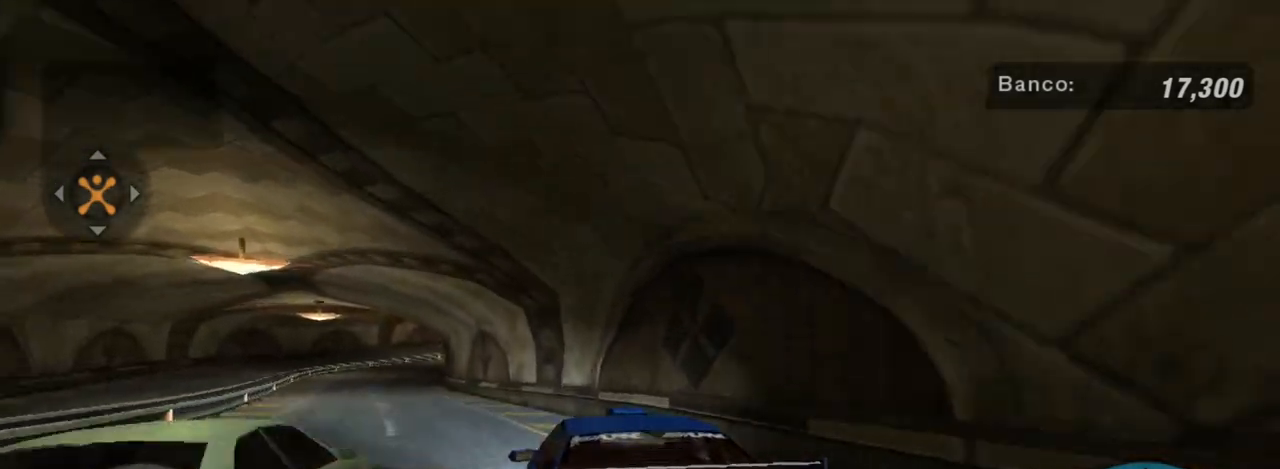
{"buttons": ["R2"], "left_stick": "left", "right_stick": "center", "events": [[134, "left_stick", "center"], [434, "left_stick", "left"]]}
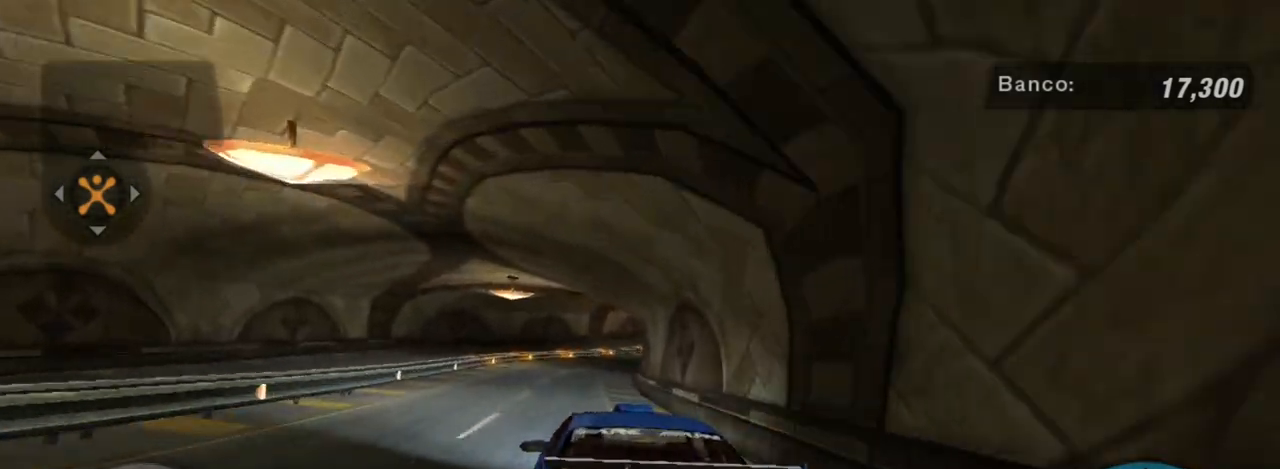
{"buttons": ["R2"], "left_stick": "up-right", "right_stick": "center", "events": [[100, "left_stick", "center"], [367, "left_stick", "right"], [434, "left_stick", "up-right"]]}
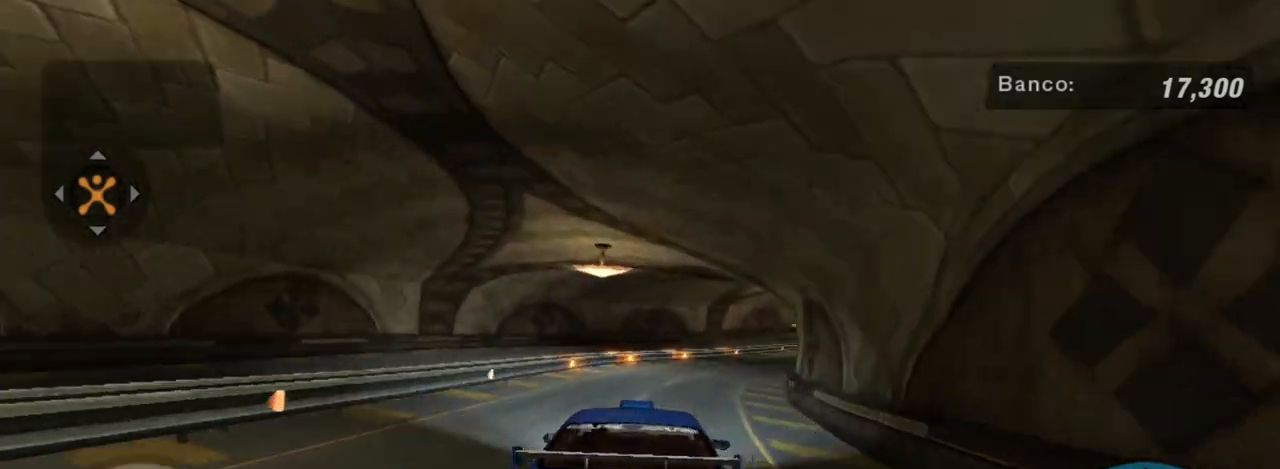
{"buttons": ["R2"], "left_stick": "center", "right_stick": "center", "events": [[201, "left_stick", "center"]]}
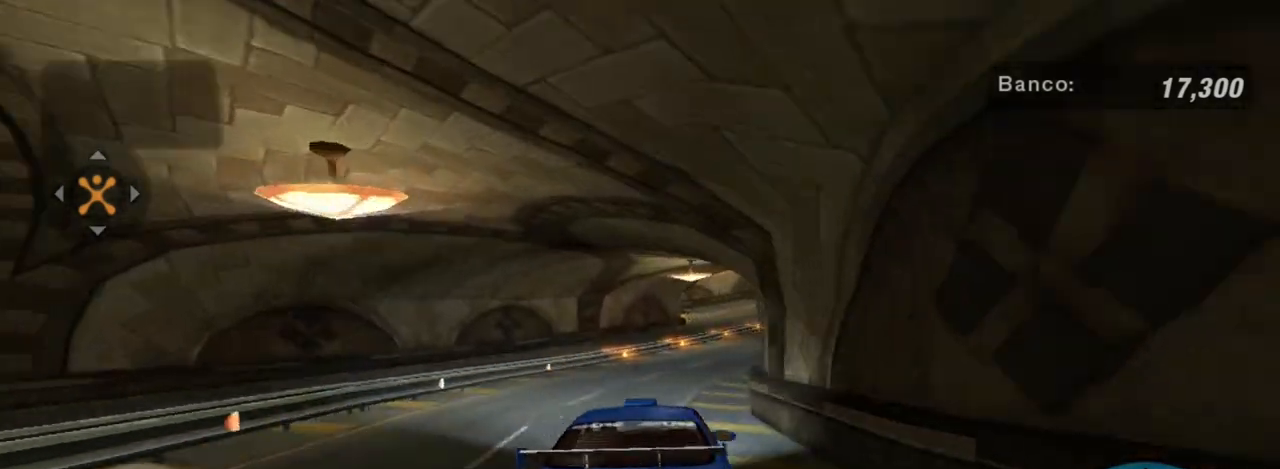
{"buttons": ["R2"], "left_stick": "up-right", "right_stick": "center", "events": [[100, "left_stick", "up-right"]]}
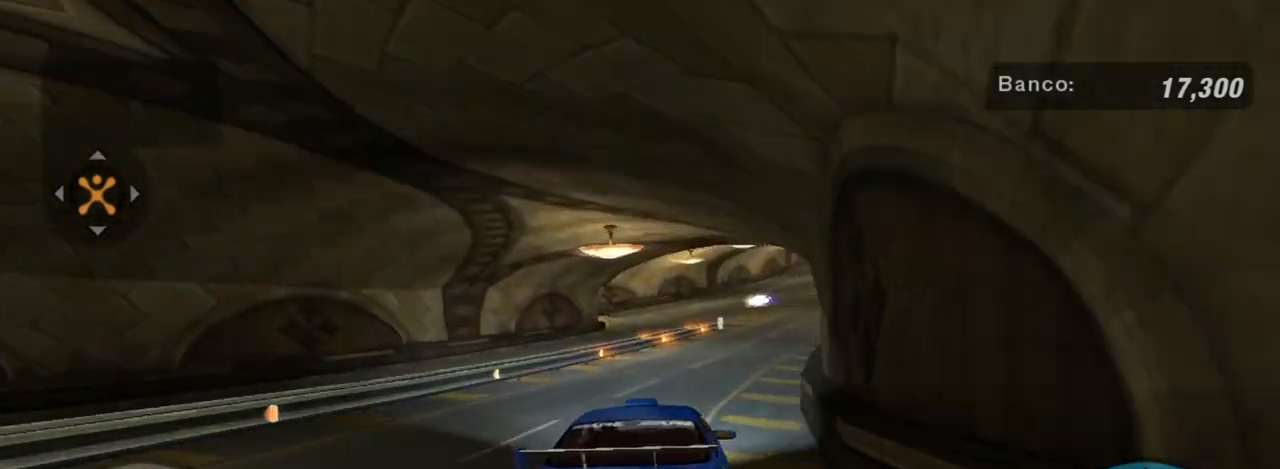
{"buttons": ["R2"], "left_stick": "center", "right_stick": "center", "events": [[434, "left_stick", "center"]]}
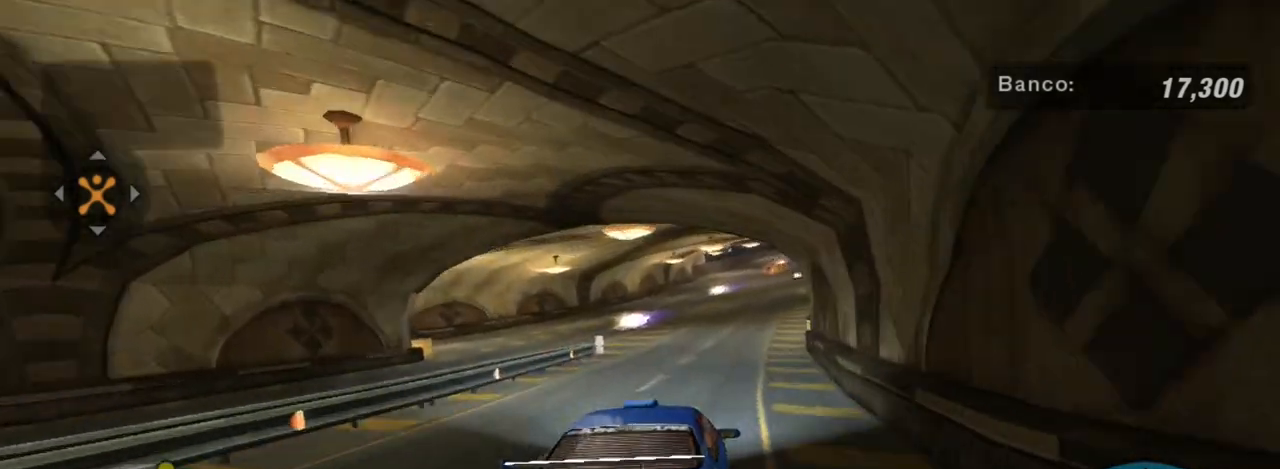
{"buttons": ["R2"], "left_stick": "center", "right_stick": "center", "events": [[167, "left_stick", "up-right"], [434, "left_stick", "center"]]}
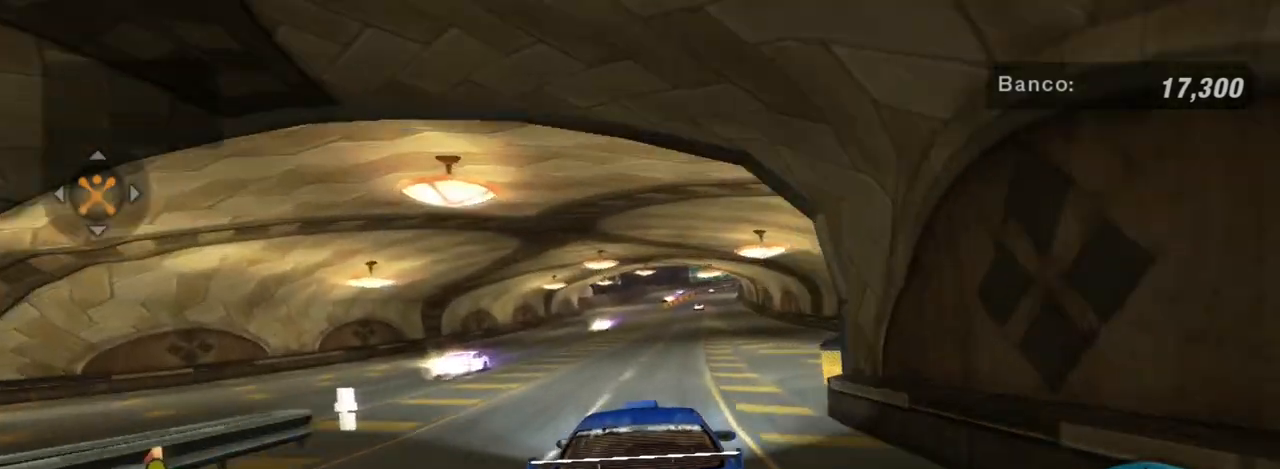
{"buttons": ["R2"], "left_stick": "center", "right_stick": "center", "events": [[100, "left_stick", "up-right"], [267, "left_stick", "center"]]}
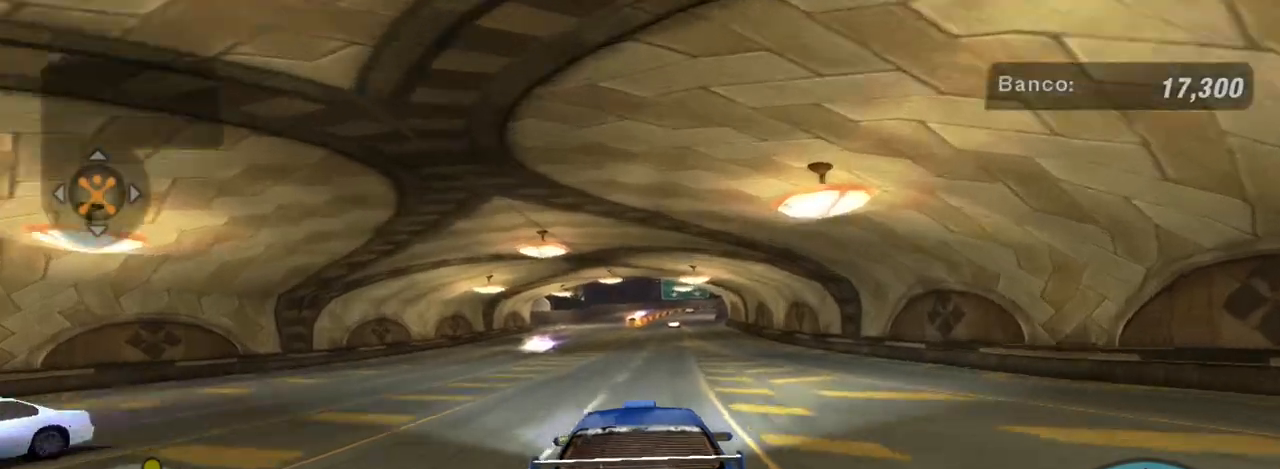
{"buttons": ["R2"], "left_stick": "up-right", "right_stick": "center", "events": [[500, "left_stick", "up-right"]]}
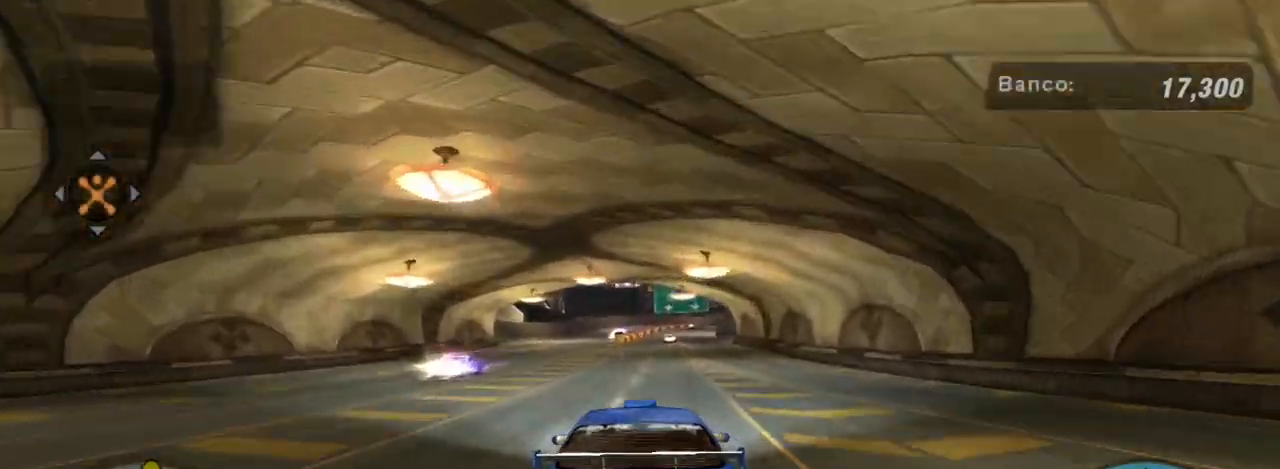
{"buttons": ["R2"], "left_stick": "center", "right_stick": "center", "events": [[201, "left_stick", "center"]]}
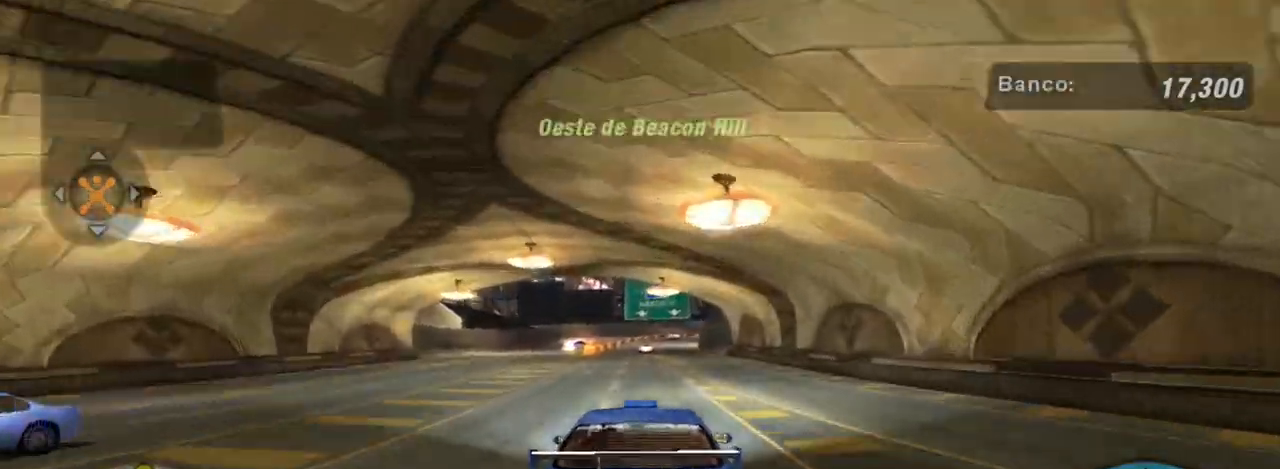
{"buttons": ["R2"], "left_stick": "center", "right_stick": "center", "events": []}
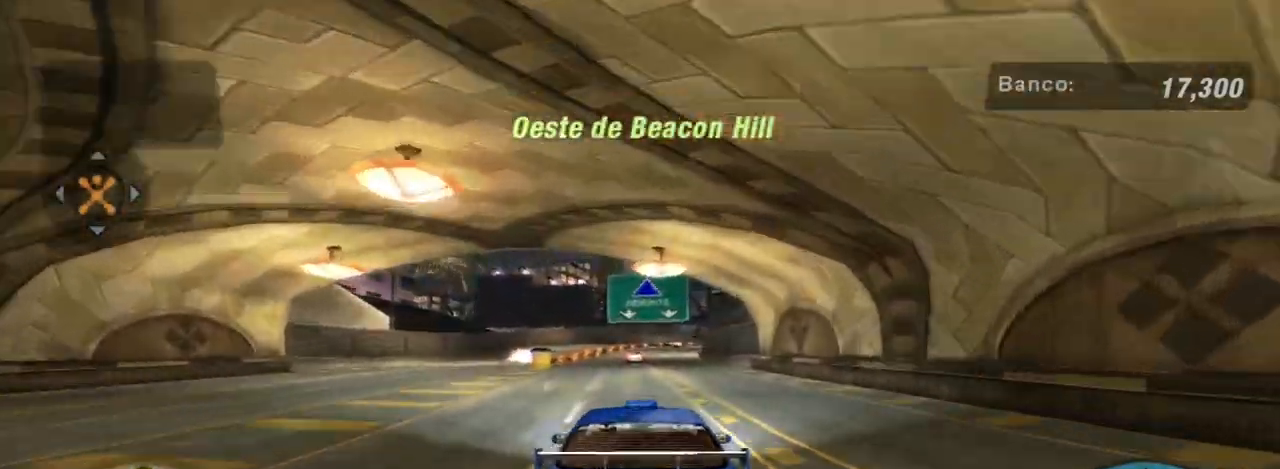
{"buttons": ["R2"], "left_stick": "center", "right_stick": "center", "events": [[234, "left_stick", "right"], [301, "R1", "down"], [301, "left_stick", "up-right"], [401, "left_stick", "center"], [434, "R1", "up"]]}
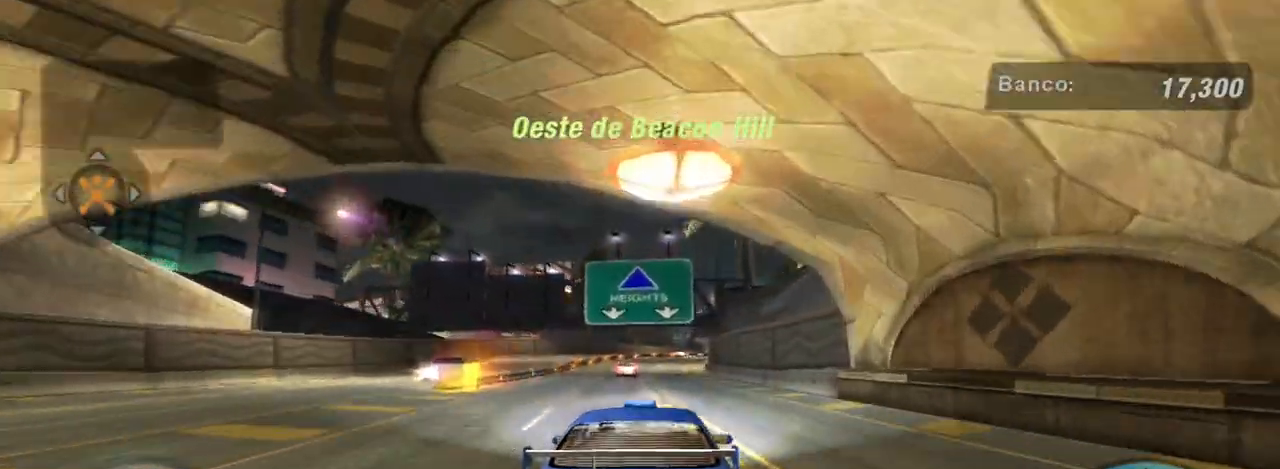
{"buttons": ["R2"], "left_stick": "center", "right_stick": "center", "events": []}
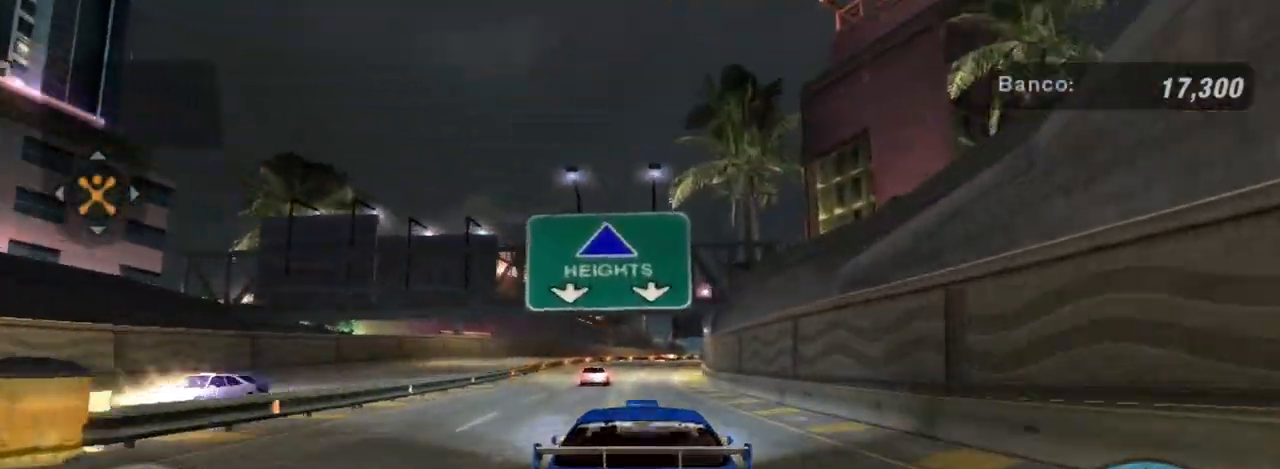
{"buttons": ["R2"], "left_stick": "center", "right_stick": "center", "events": []}
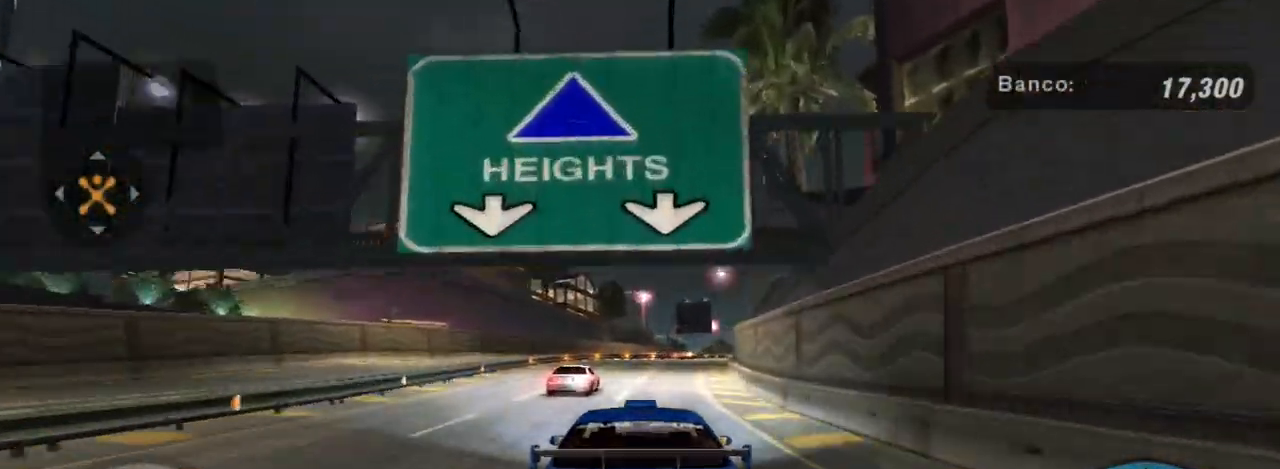
{"buttons": ["R2"], "left_stick": "center", "right_stick": "center", "events": [[267, "left_stick", "right"], [467, "left_stick", "center"]]}
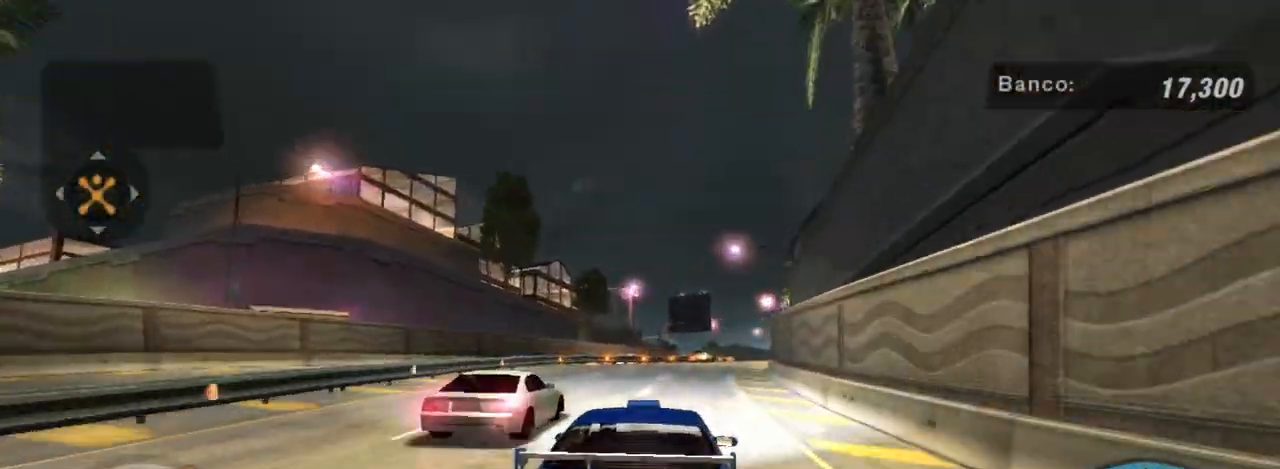
{"buttons": ["R2"], "left_stick": "down-left", "right_stick": "center", "events": [[367, "left_stick", "down-left"]]}
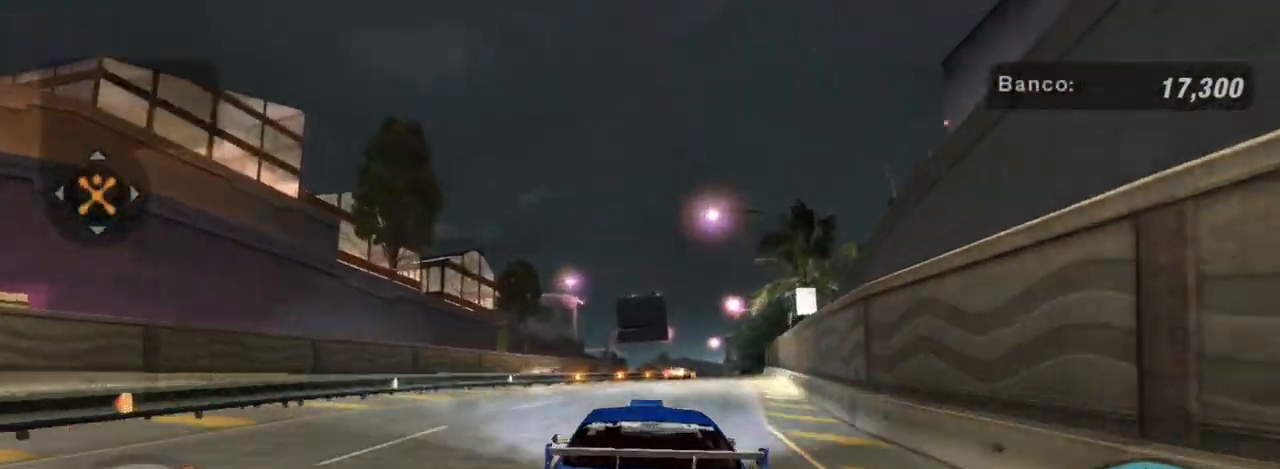
{"buttons": ["R2"], "left_stick": "center", "right_stick": "center", "events": [[67, "left_stick", "right"], [367, "left_stick", "center"]]}
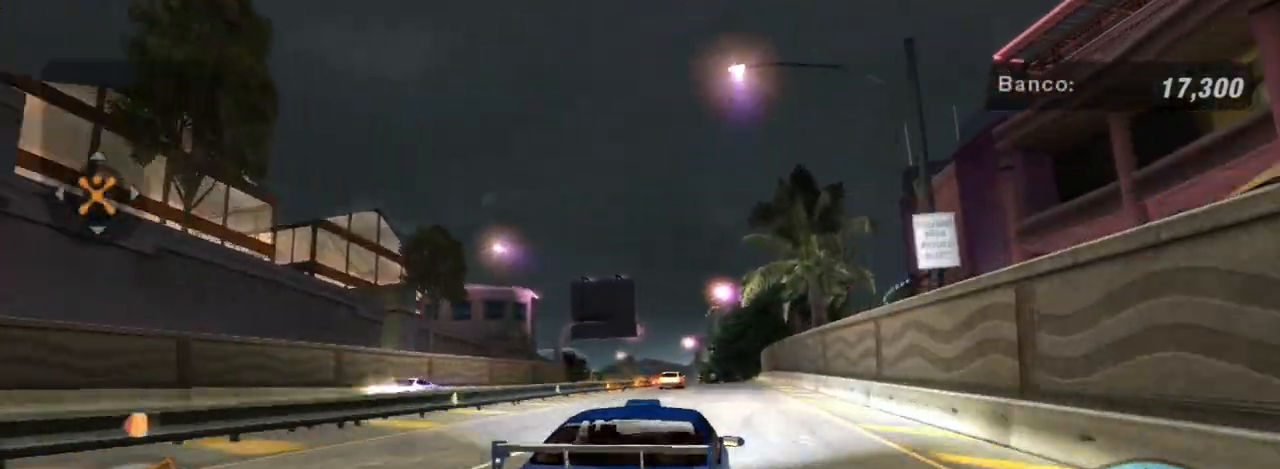
{"buttons": ["R2"], "left_stick": "left", "right_stick": "center", "events": [[401, "left_stick", "left"]]}
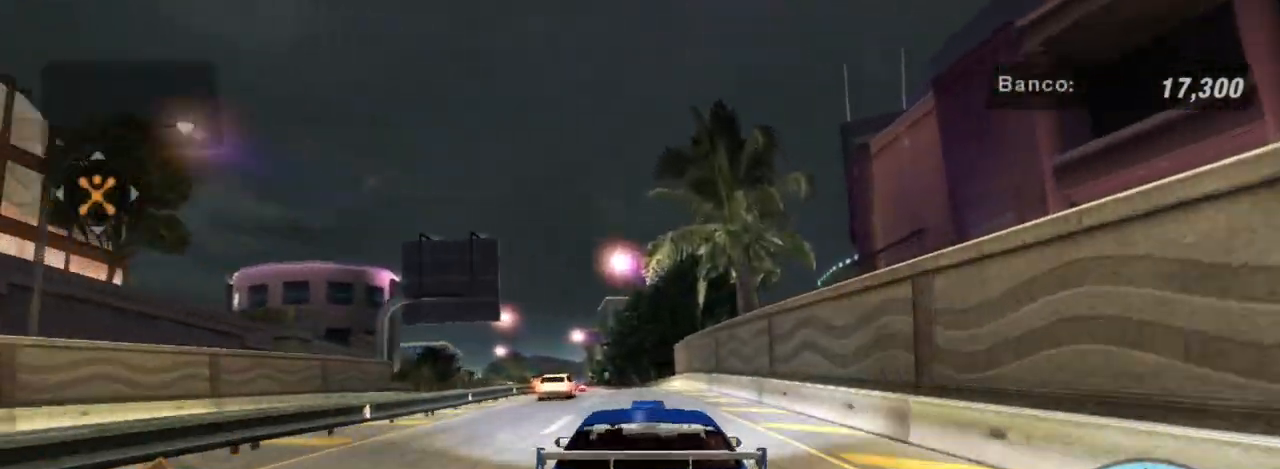
{"buttons": ["R2"], "left_stick": "left", "right_stick": "center", "events": [[67, "left_stick", "center"], [467, "left_stick", "left"]]}
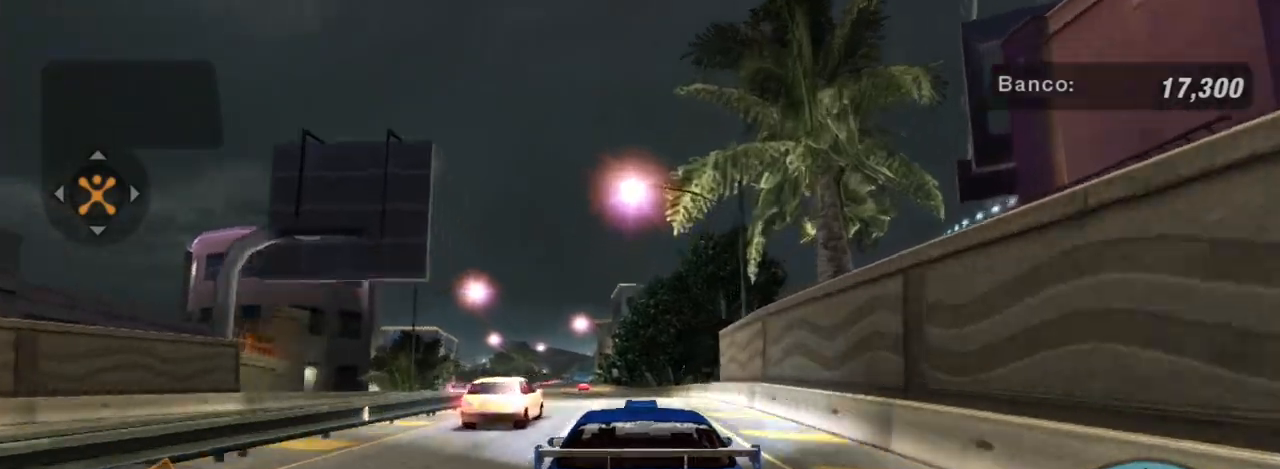
{"buttons": ["R2"], "left_stick": "center", "right_stick": "center", "events": [[201, "left_stick", "center"]]}
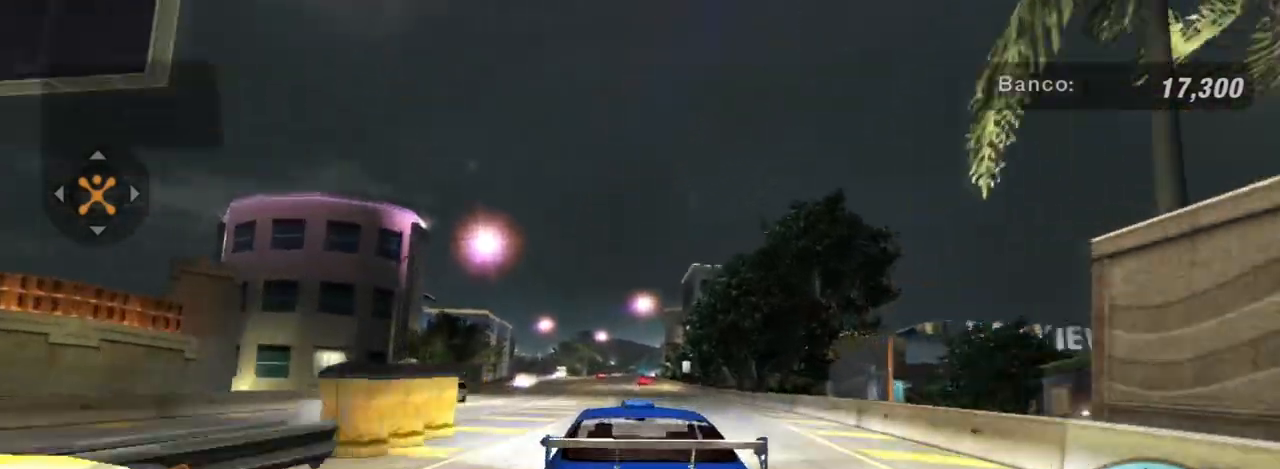
{"buttons": ["R2"], "left_stick": "center", "right_stick": "center", "events": []}
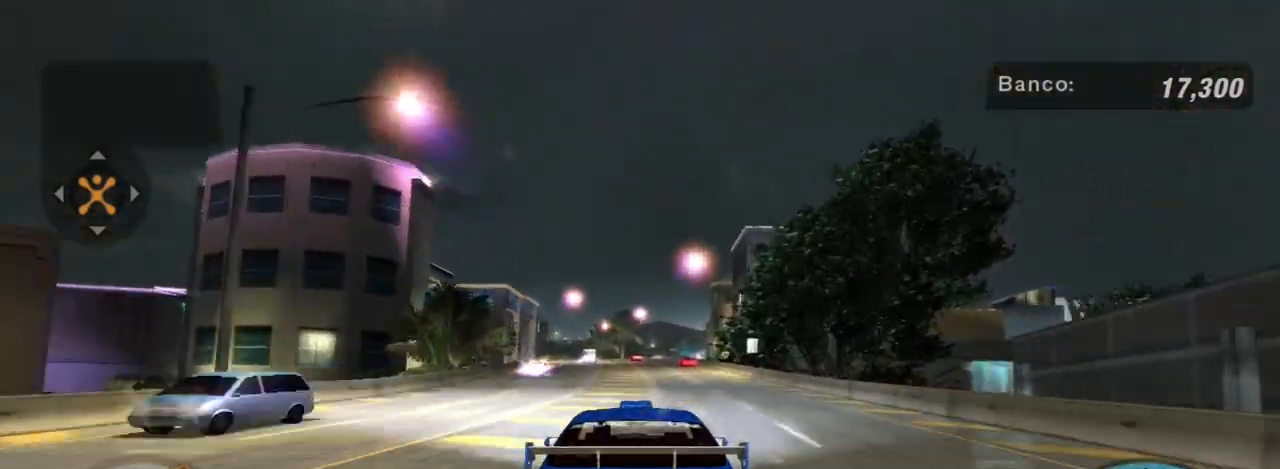
{"buttons": ["R2"], "left_stick": "center", "right_stick": "center", "events": [[133, "left_stick", "up-right"], [234, "left_stick", "center"]]}
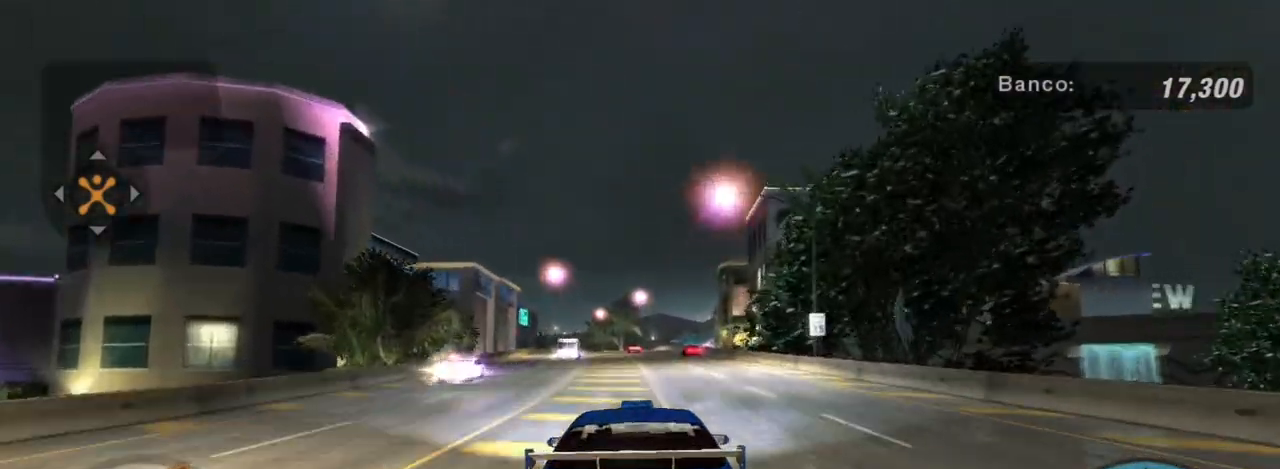
{"buttons": ["R2"], "left_stick": "center", "right_stick": "center", "events": [[201, "left_stick", "up-left"], [368, "left_stick", "center"]]}
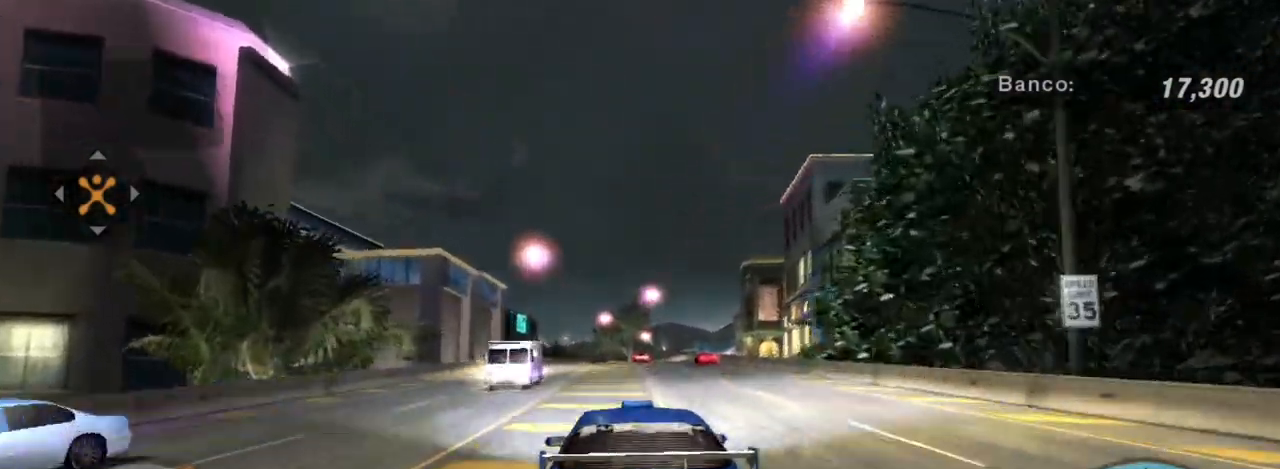
{"buttons": ["R2"], "left_stick": "right", "right_stick": "center", "events": [[67, "left_stick", "left"], [234, "left_stick", "center"], [467, "left_stick", "right"]]}
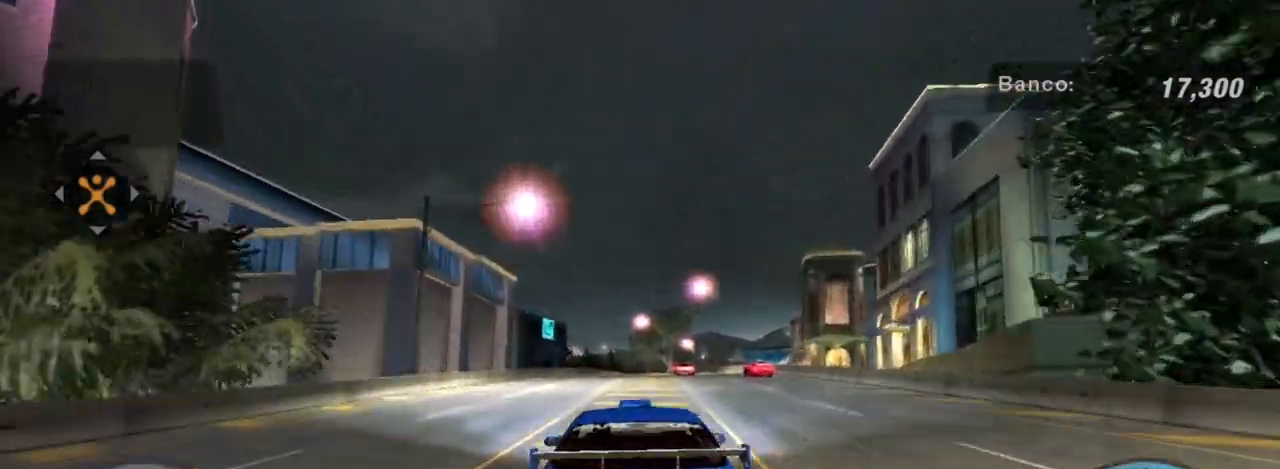
{"buttons": ["R2"], "left_stick": "center", "right_stick": "center", "events": [[166, "left_stick", "center"]]}
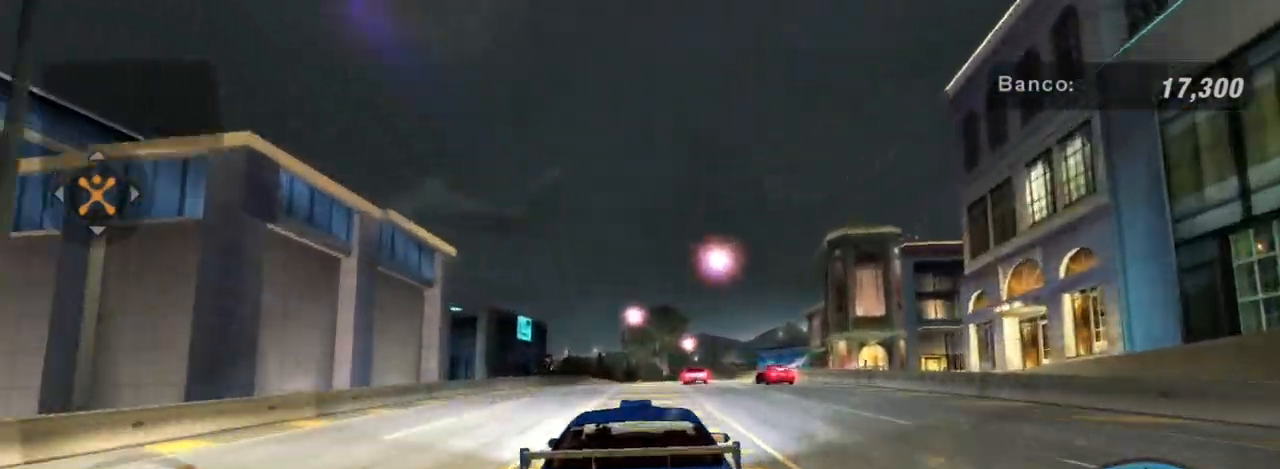
{"buttons": ["R2"], "left_stick": "right", "right_stick": "center", "events": [[400, "left_stick", "right"]]}